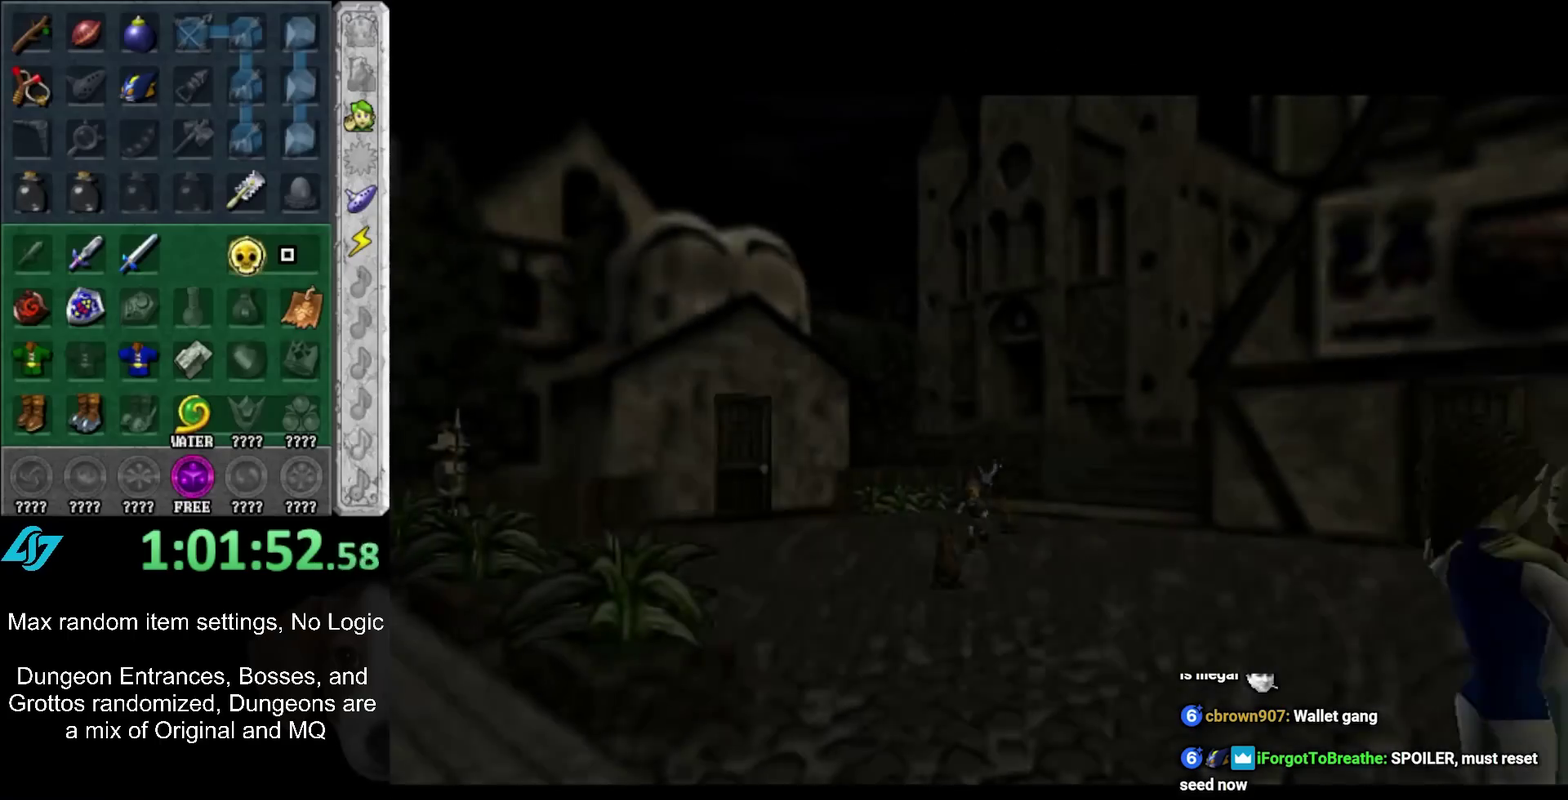
Gameplay with a controller (Nintendo layout); each line is a JSON object with the inputs held at the frame after it. "events" lists button and stick changes between this image and that frame as [ms after this image, input, new state], when the widget could be followed in between. Not read: L3 R3.
{"buttons": ["DPAD_RIGHT"], "left_stick": "left", "right_stick": "center", "events": [[283, "left_stick", "left"], [500, "DPAD_RIGHT", "down"]]}
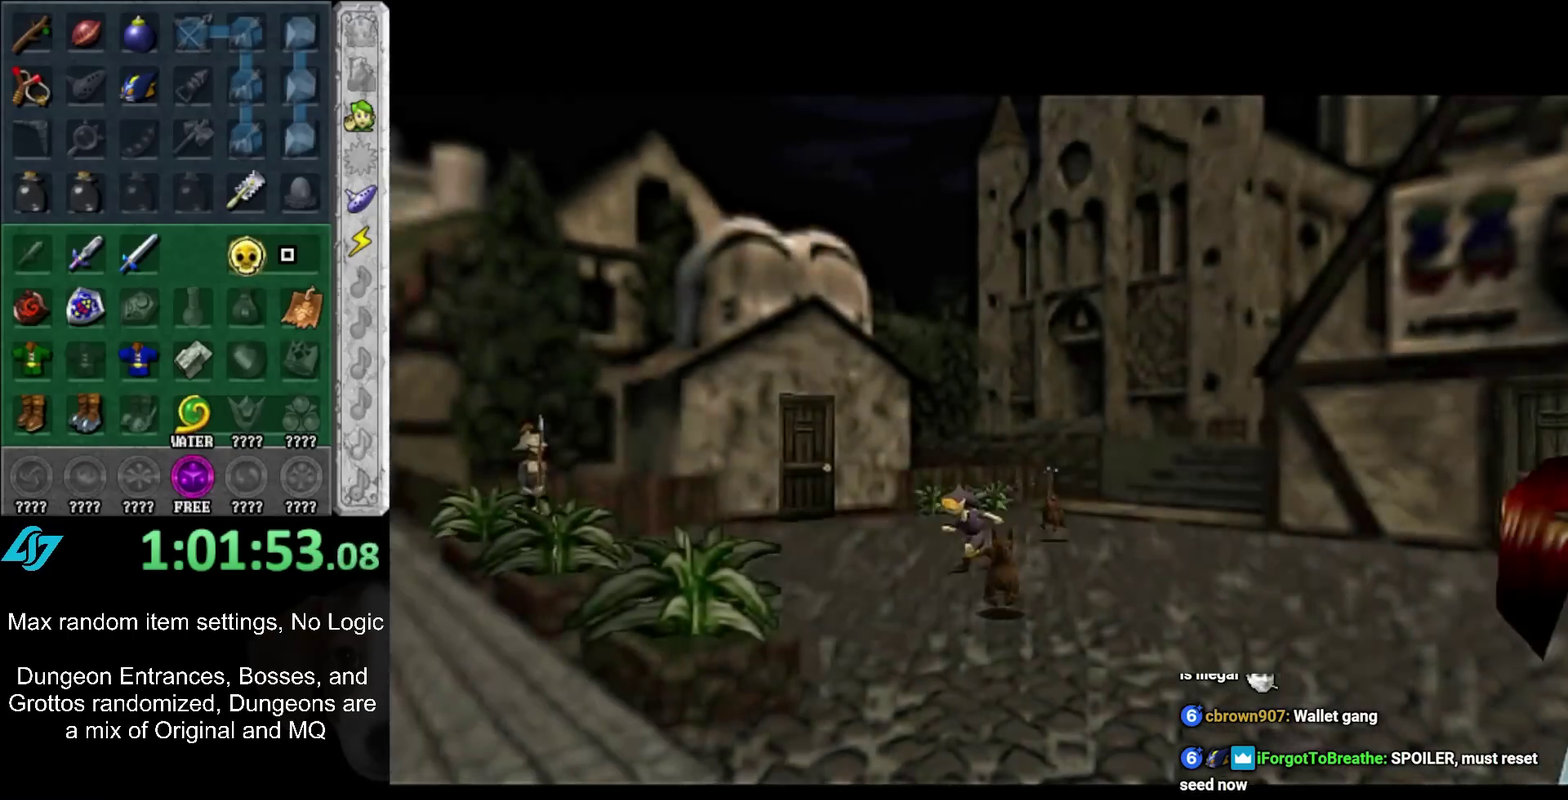
{"buttons": [], "left_stick": "up-left", "right_stick": "center", "events": [[200, "DPAD_RIGHT", "up"], [250, "left_stick", "up-left"]]}
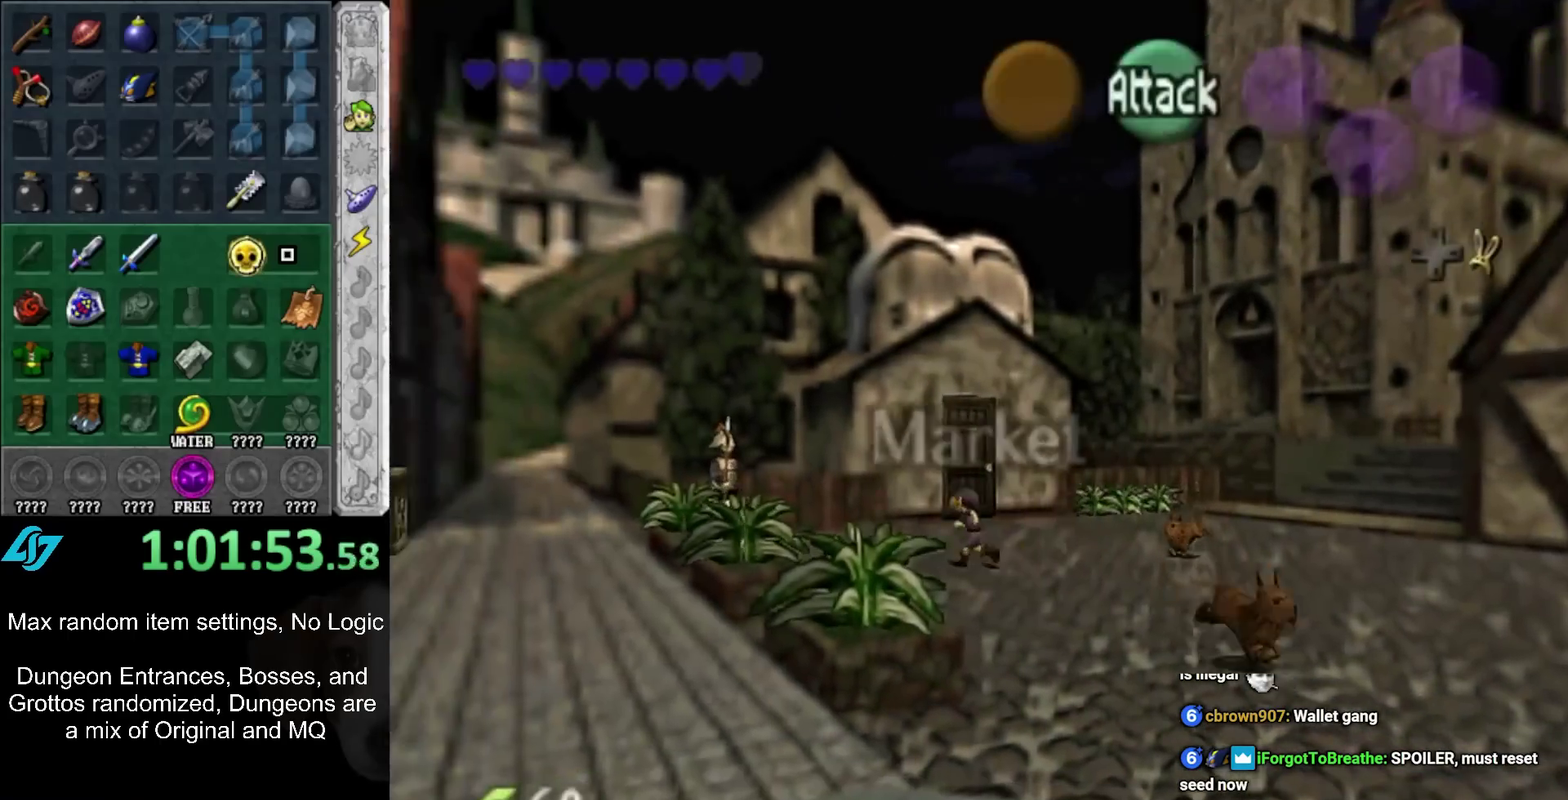
{"buttons": [], "left_stick": "left", "right_stick": "center", "events": [[100, "DPAD_RIGHT", "down"], [250, "DPAD_RIGHT", "up"], [383, "left_stick", "left"]]}
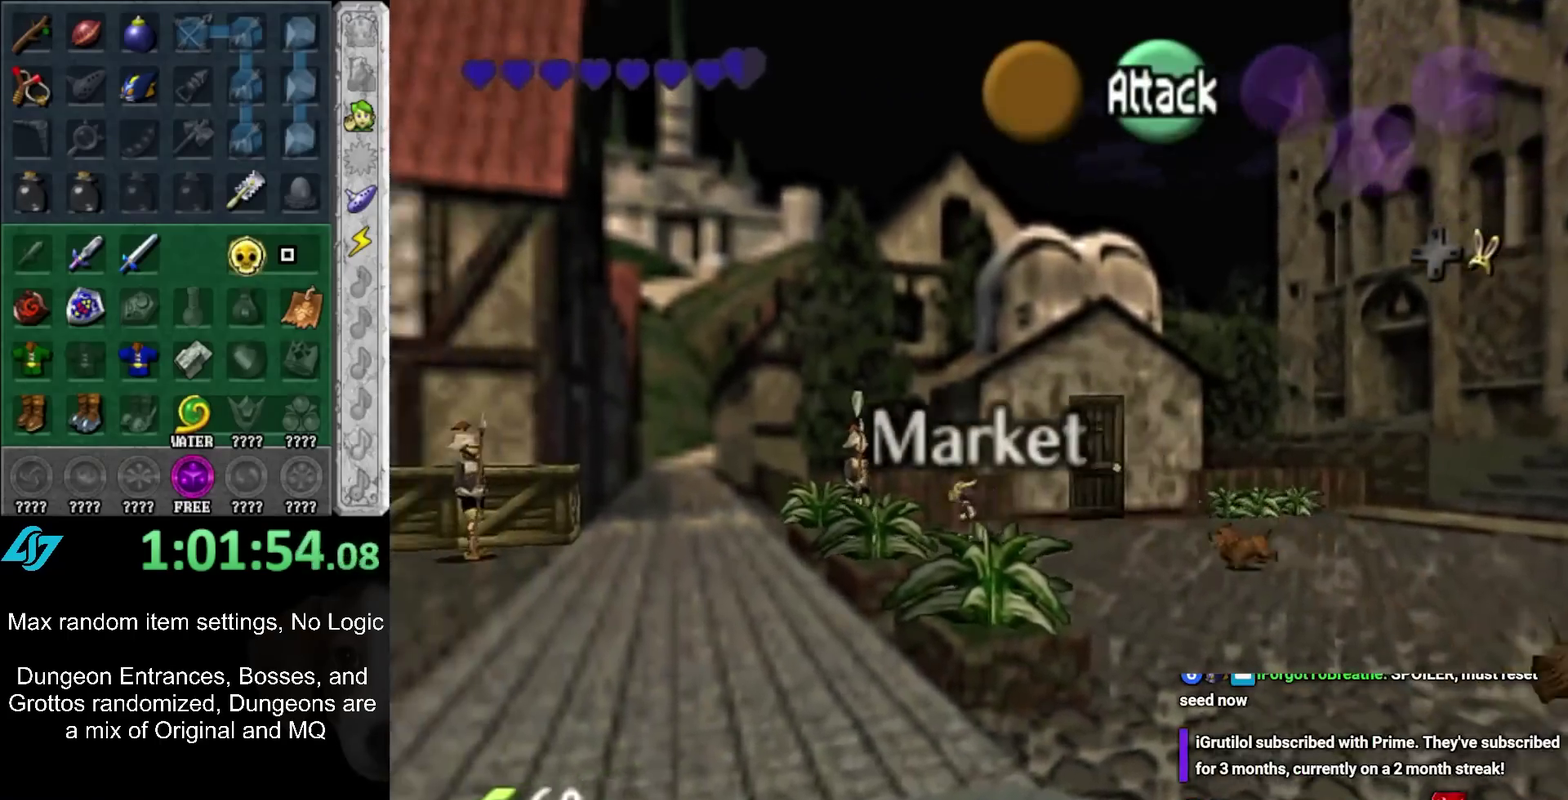
{"buttons": ["L1"], "left_stick": "left", "right_stick": "center", "events": [[33, "A", "down"], [33, "L1", "down"], [100, "A", "up"], [267, "A", "down"], [450, "A", "up"]]}
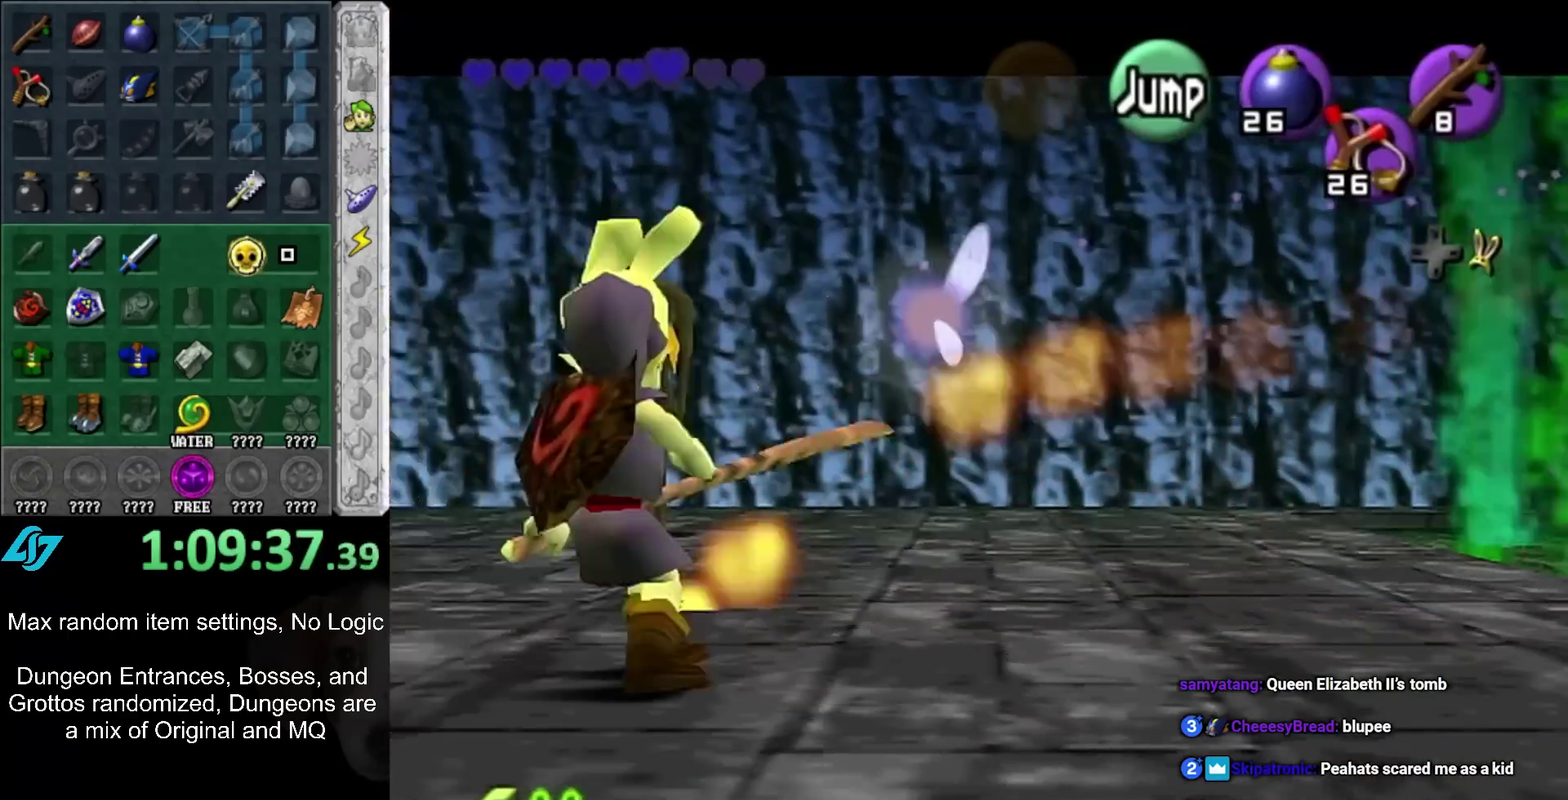
{"buttons": ["A", "L1"], "left_stick": "left", "right_stick": "center", "events": [[350, "A", "down"]]}
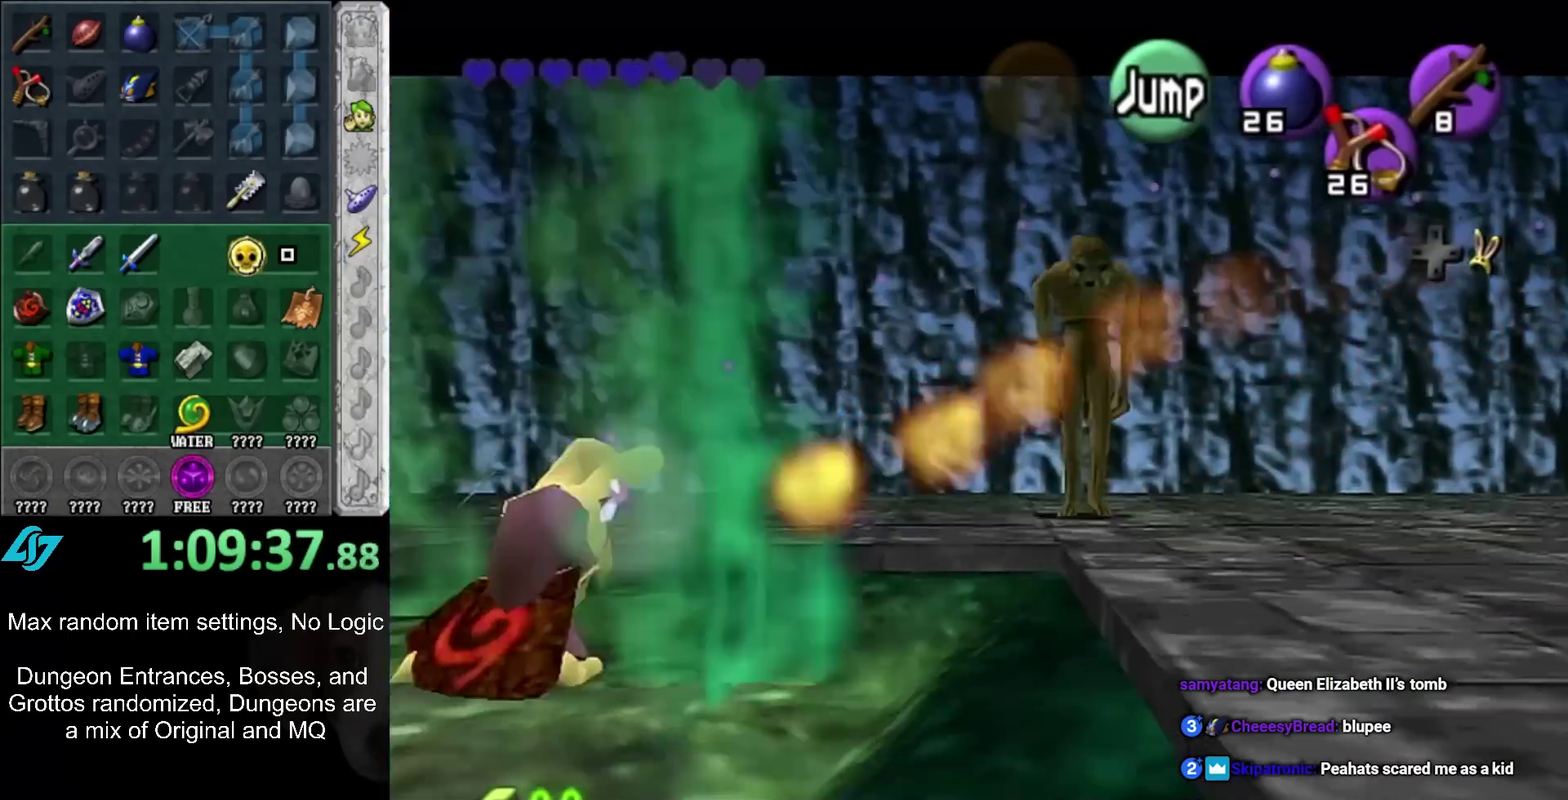
{"buttons": [], "left_stick": "left", "right_stick": "center", "events": [[17, "A", "up"], [200, "A", "down"], [383, "A", "up"], [450, "L1", "up"]]}
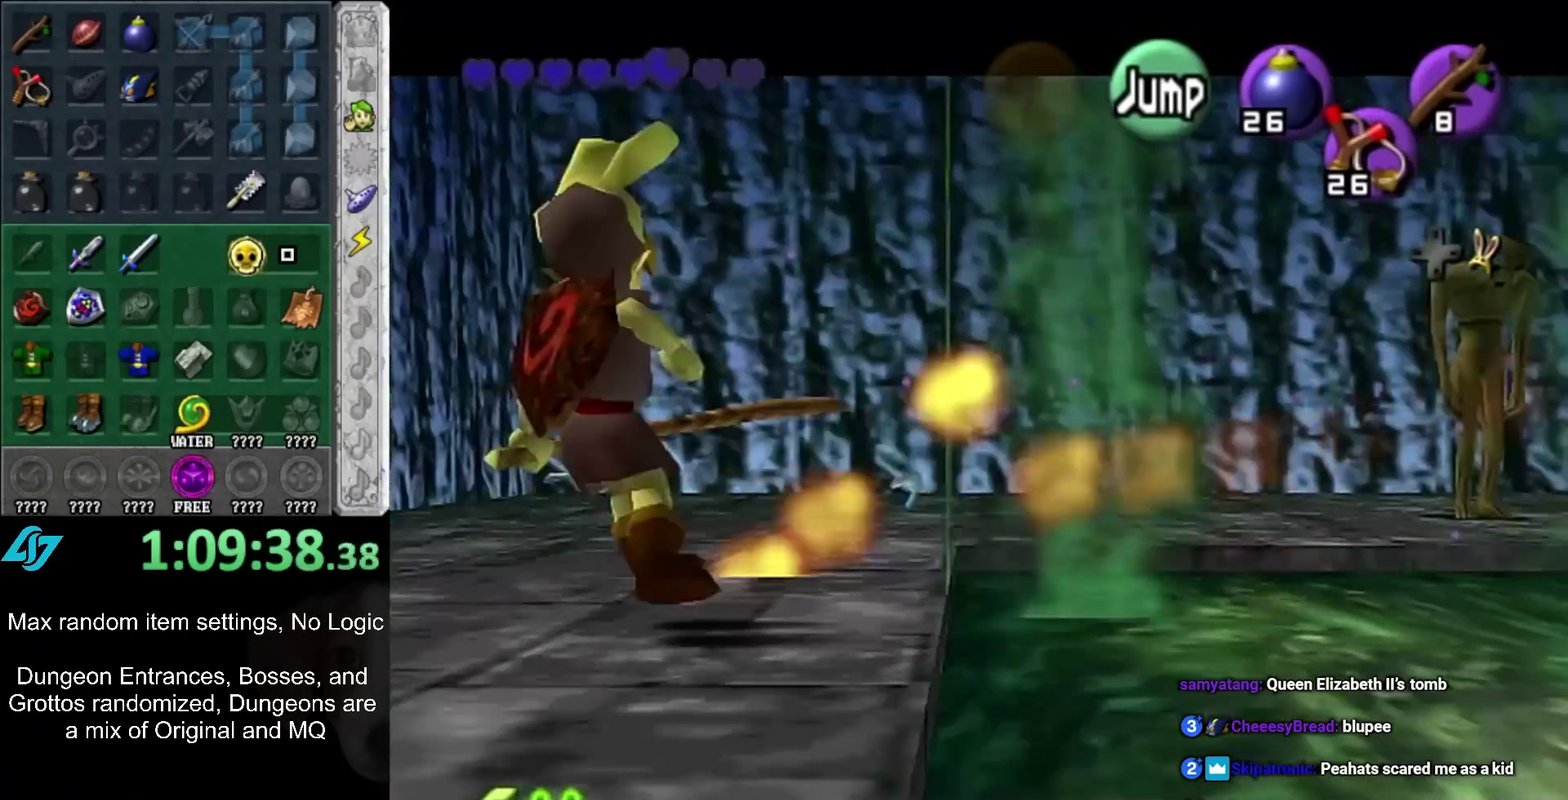
{"buttons": [], "left_stick": "left", "right_stick": "center", "events": []}
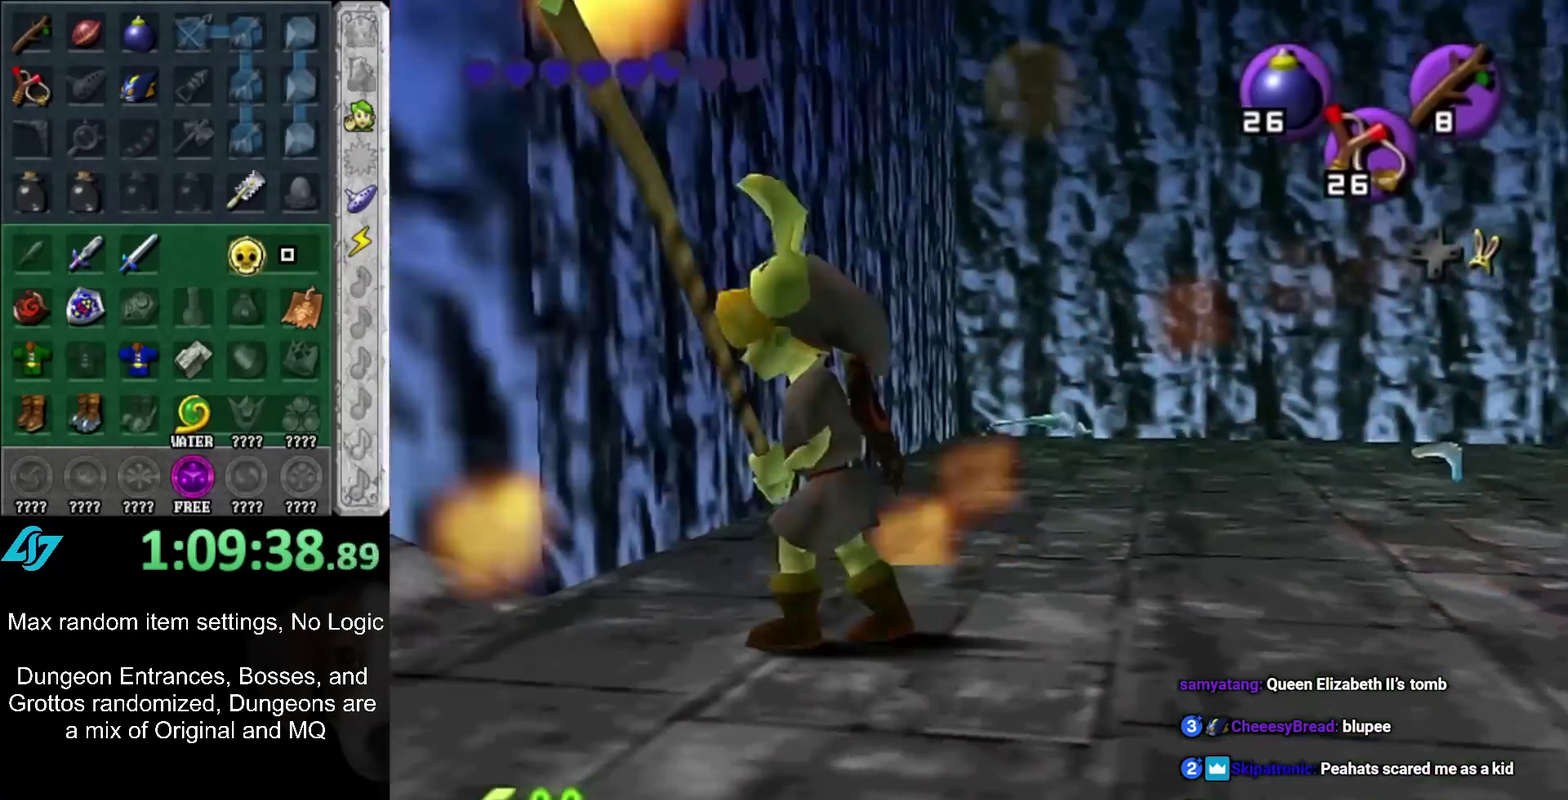
{"buttons": [], "left_stick": "up-left", "right_stick": "center", "events": [[17, "left_stick", "up-left"]]}
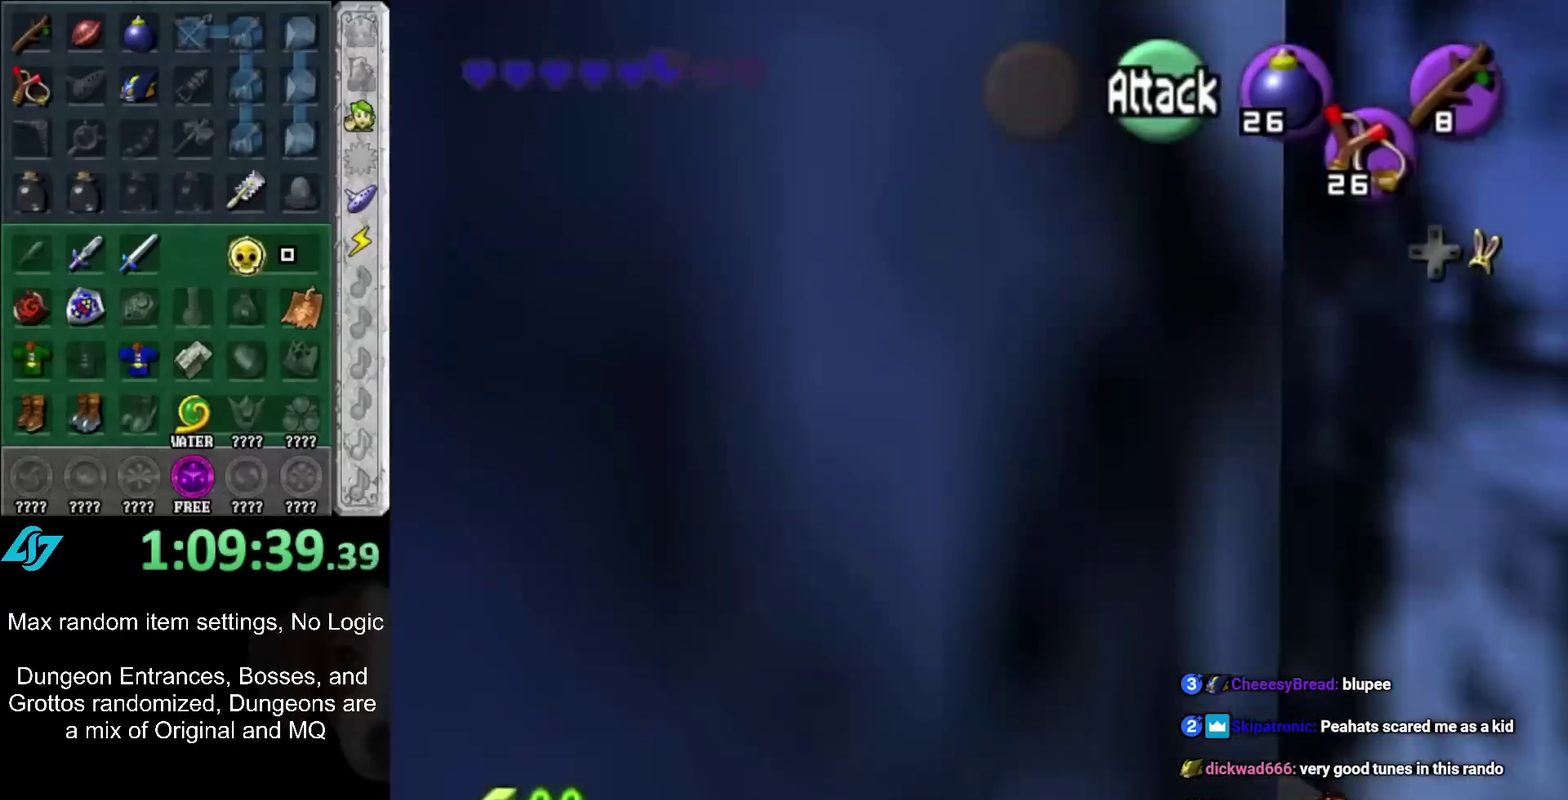
{"buttons": [], "left_stick": "up-left", "right_stick": "center", "events": [[17, "left_stick", "up"], [83, "left_stick", "up-left"]]}
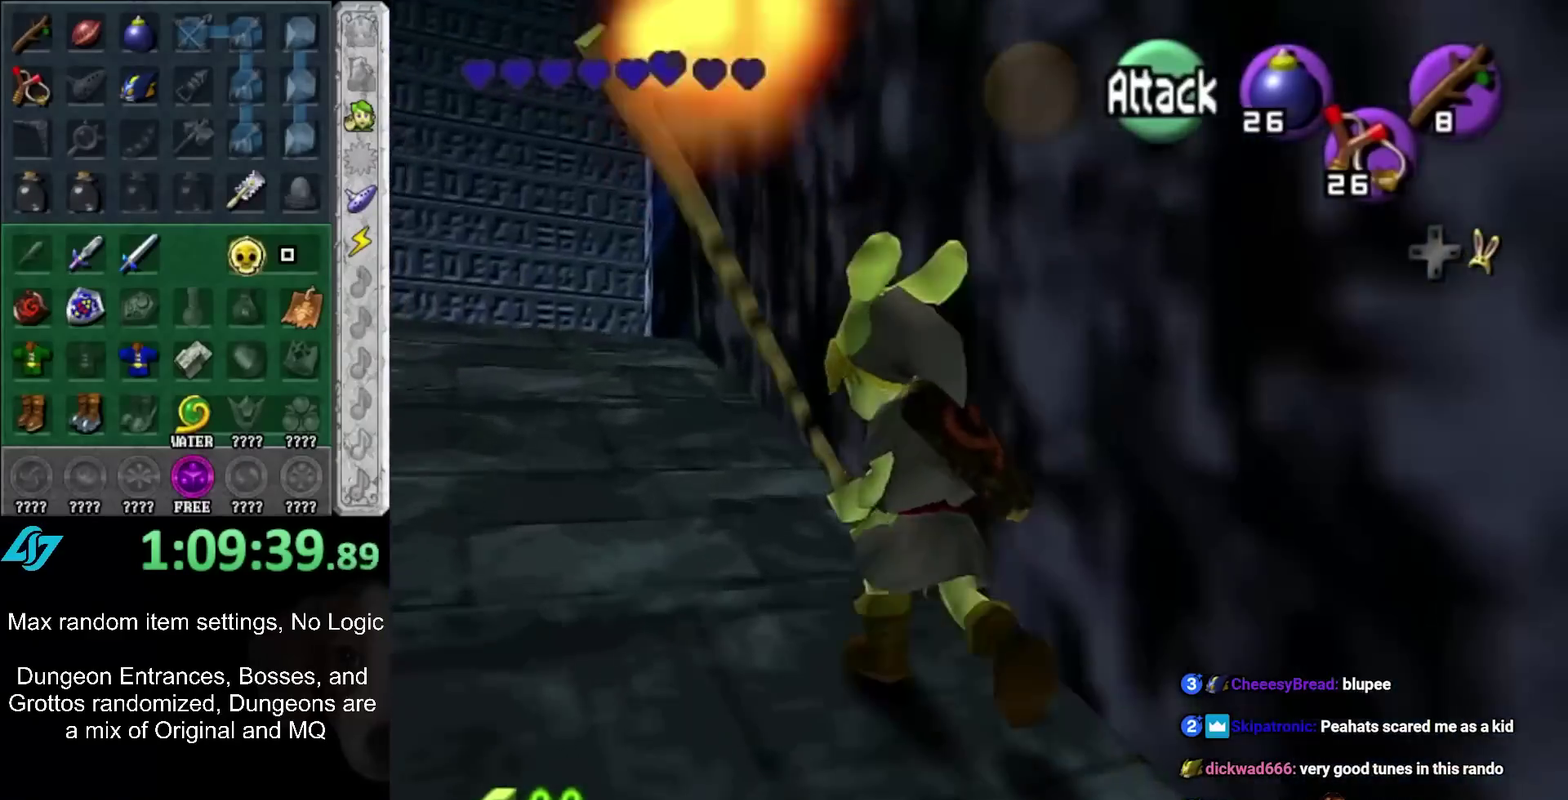
{"buttons": ["A"], "left_stick": "center", "right_stick": "center", "events": [[333, "left_stick", "center"], [367, "A", "down"], [417, "A", "up"], [483, "A", "down"]]}
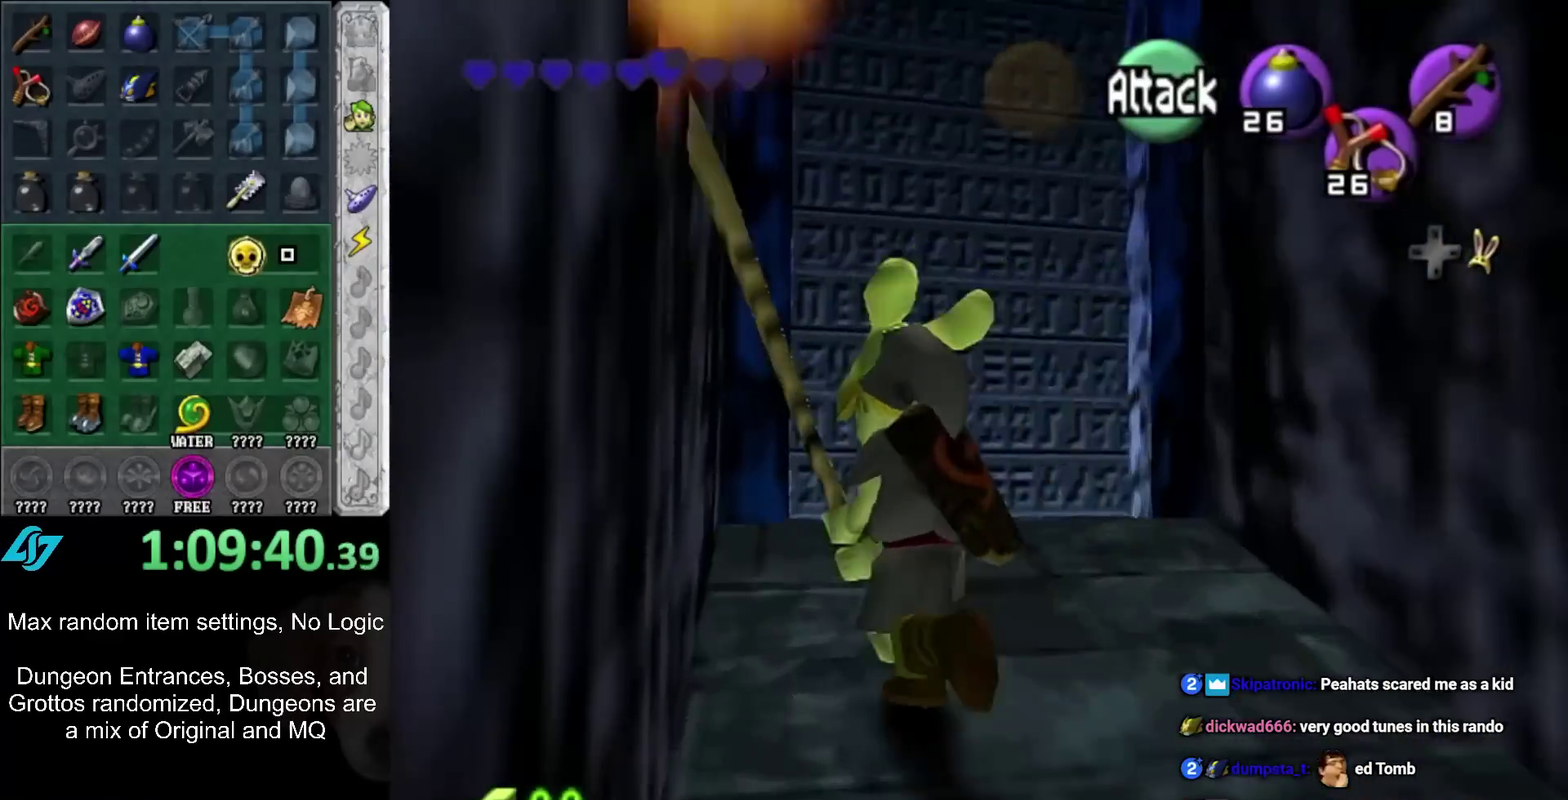
{"buttons": [], "left_stick": "up", "right_stick": "center", "events": [[50, "A", "up"], [117, "A", "down"], [167, "A", "up"], [417, "left_stick", "up"]]}
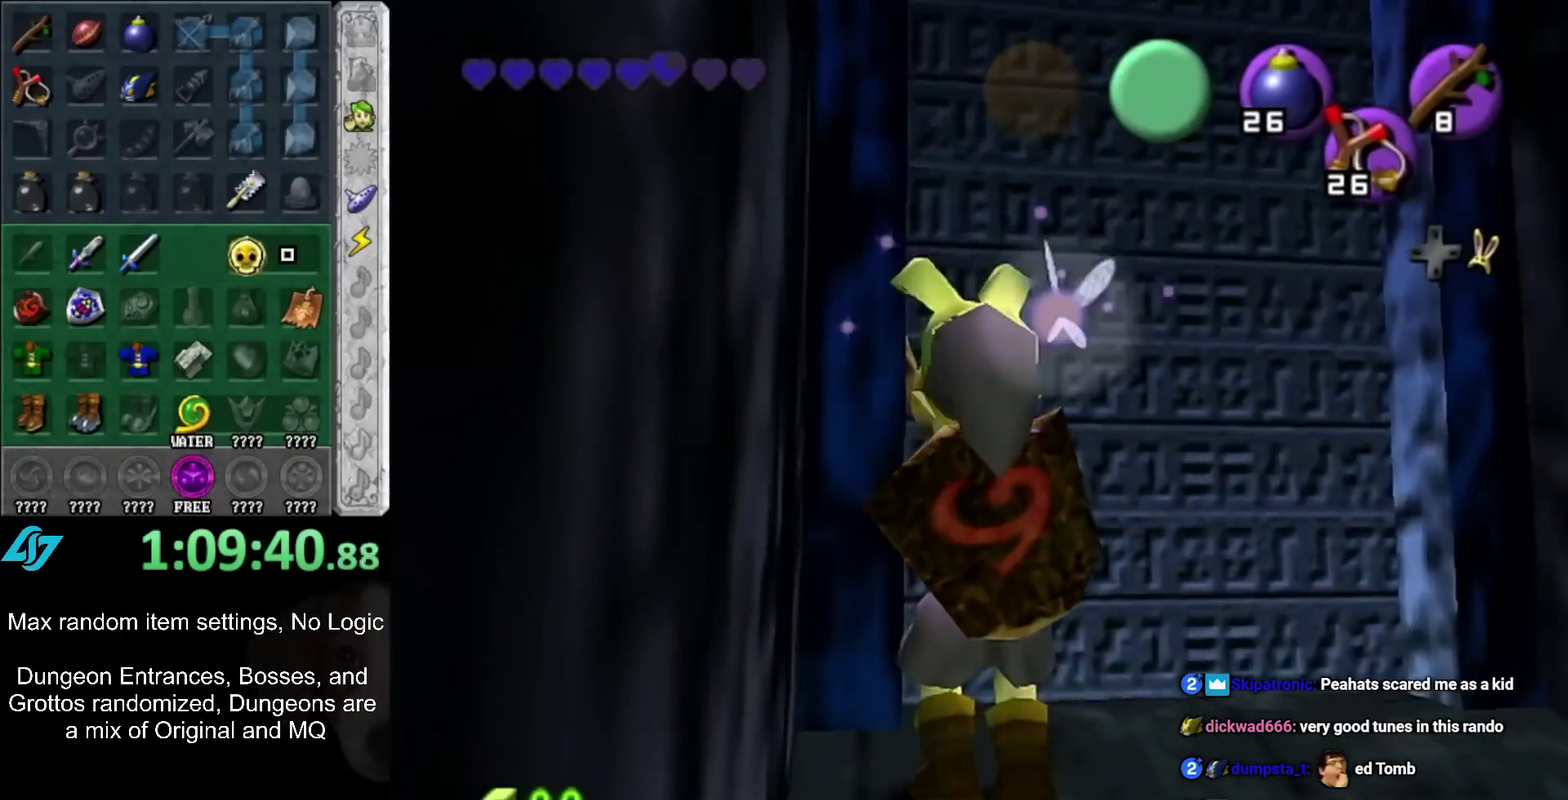
{"buttons": ["A"], "left_stick": "center", "right_stick": "center", "events": [[17, "A", "down"], [83, "A", "up"], [133, "left_stick", "center"], [167, "A", "down"], [233, "A", "up"], [300, "A", "down"], [367, "A", "up"], [467, "A", "down"]]}
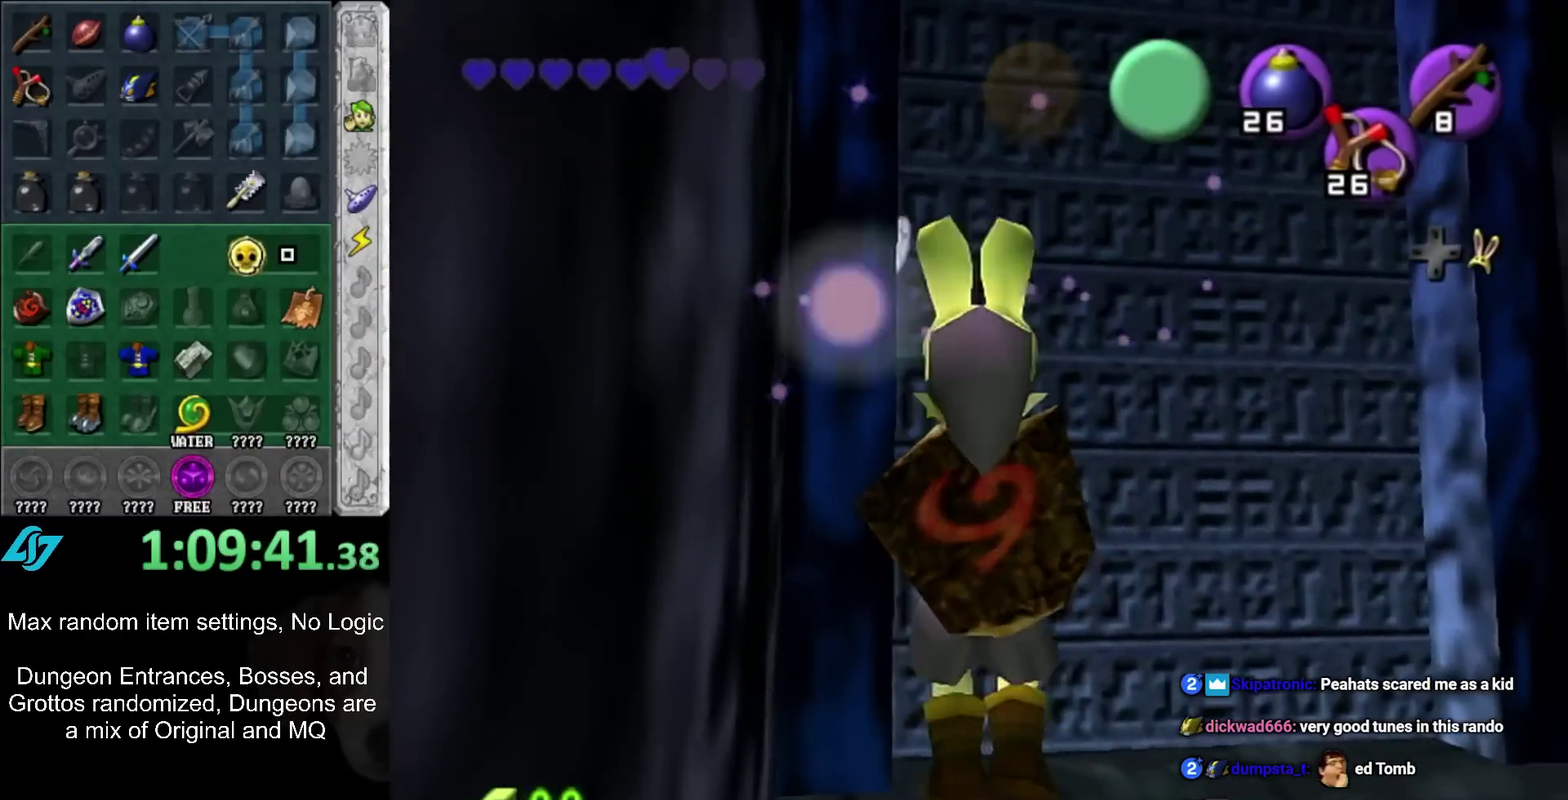
{"buttons": ["A"], "left_stick": "center", "right_stick": "center", "events": [[17, "A", "up"], [50, "left_stick", "up-right"], [200, "left_stick", "up"], [300, "A", "down"], [367, "left_stick", "center"], [400, "A", "up"], [483, "A", "down"]]}
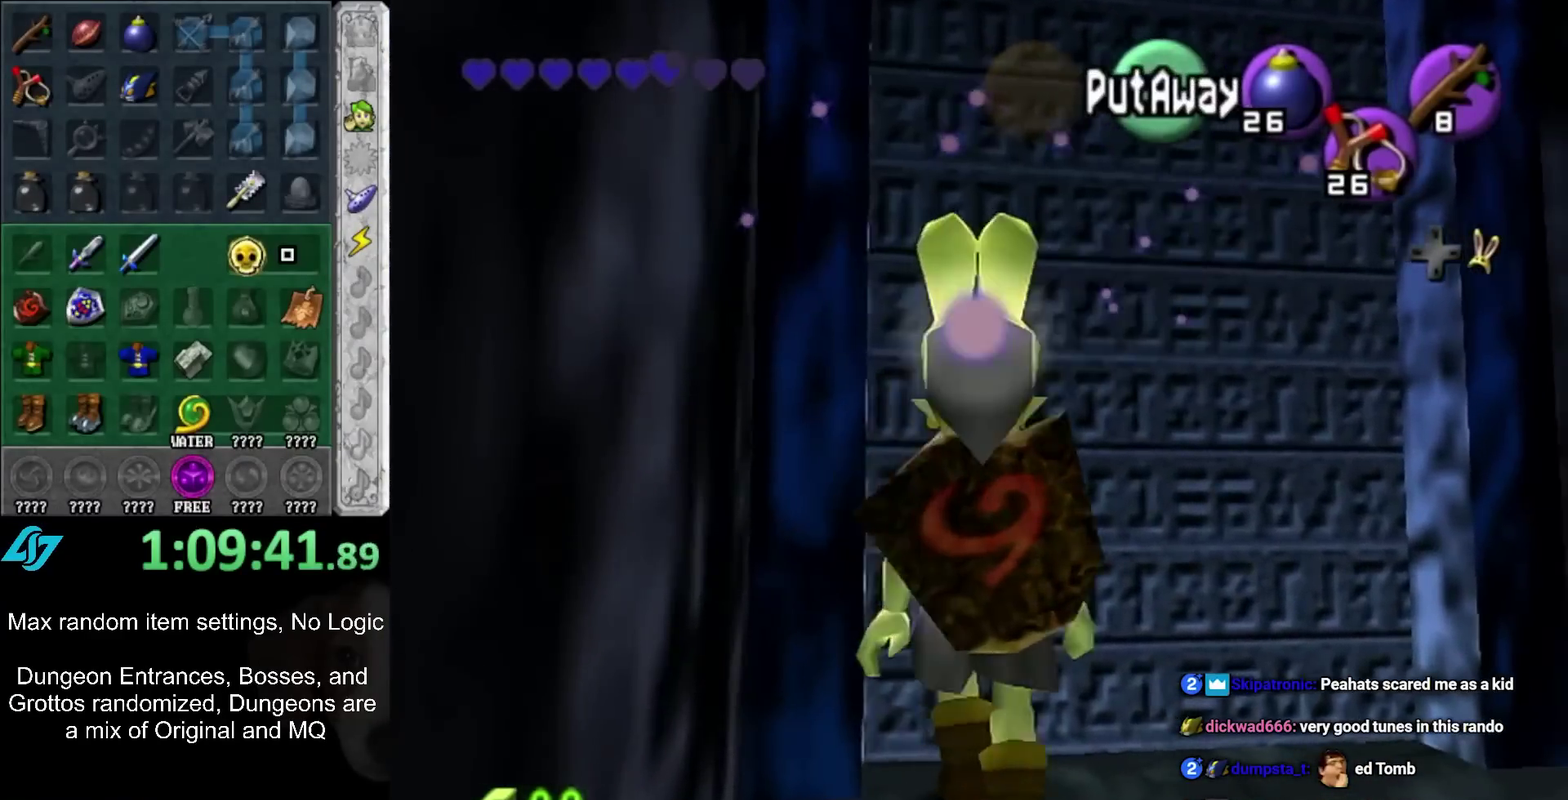
{"buttons": [], "left_stick": "down", "right_stick": "center", "events": [[183, "A", "up"], [417, "left_stick", "down"]]}
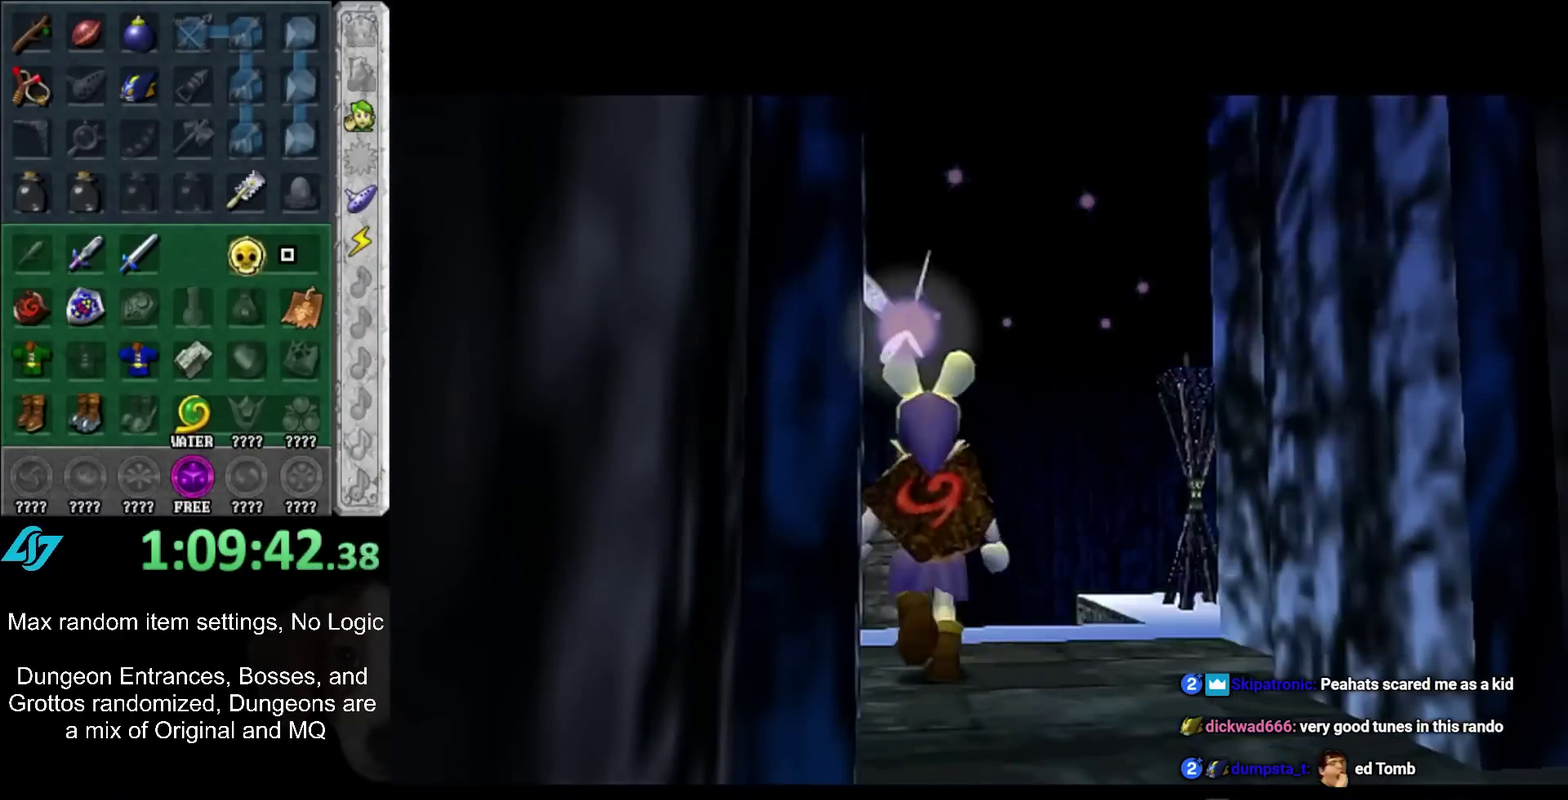
{"buttons": [], "left_stick": "down", "right_stick": "center", "events": [[17, "left_stick", "center"], [483, "left_stick", "down"]]}
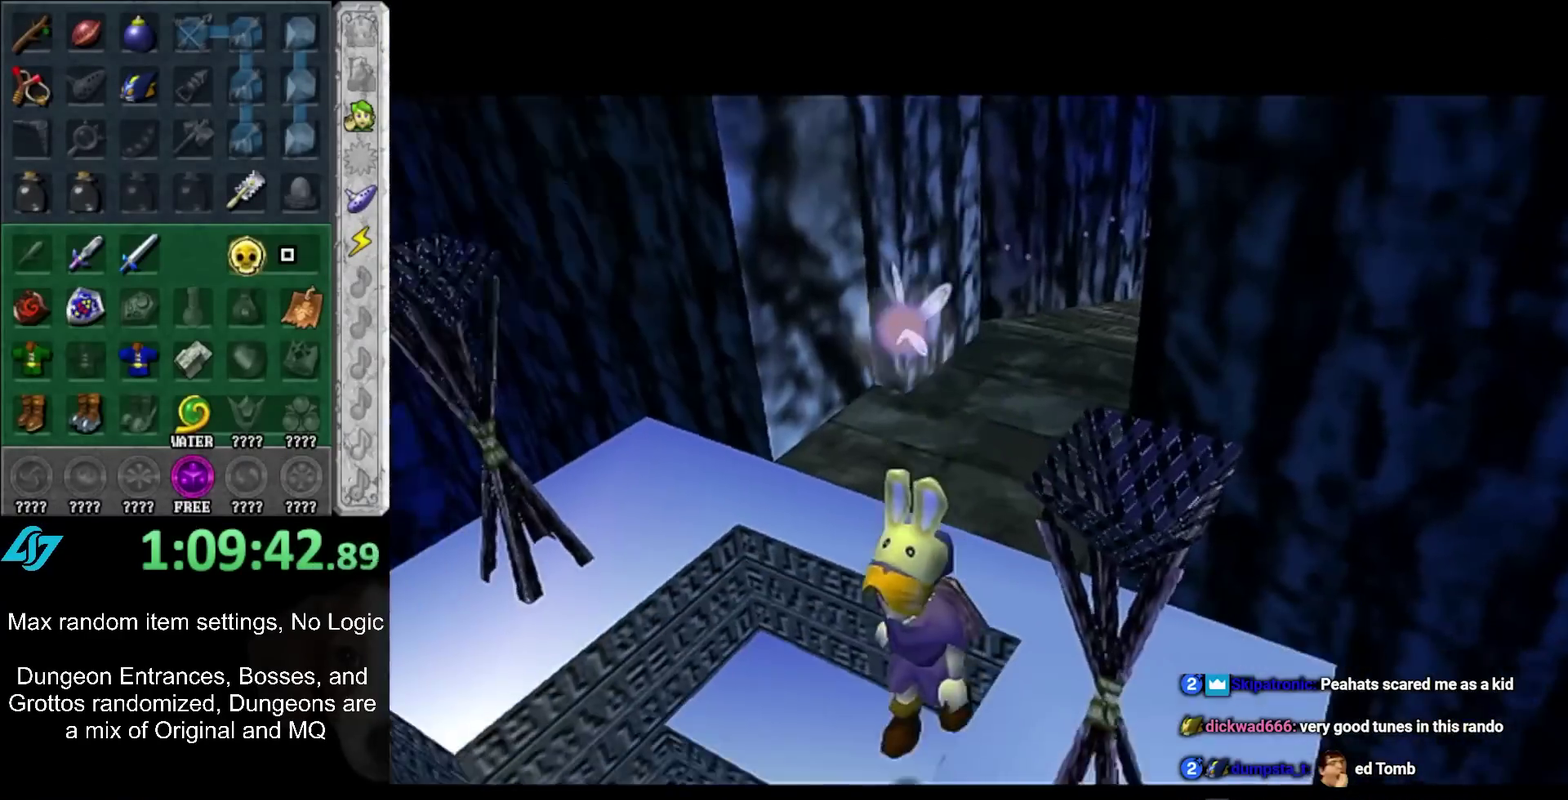
{"buttons": [], "left_stick": "down", "right_stick": "center", "events": []}
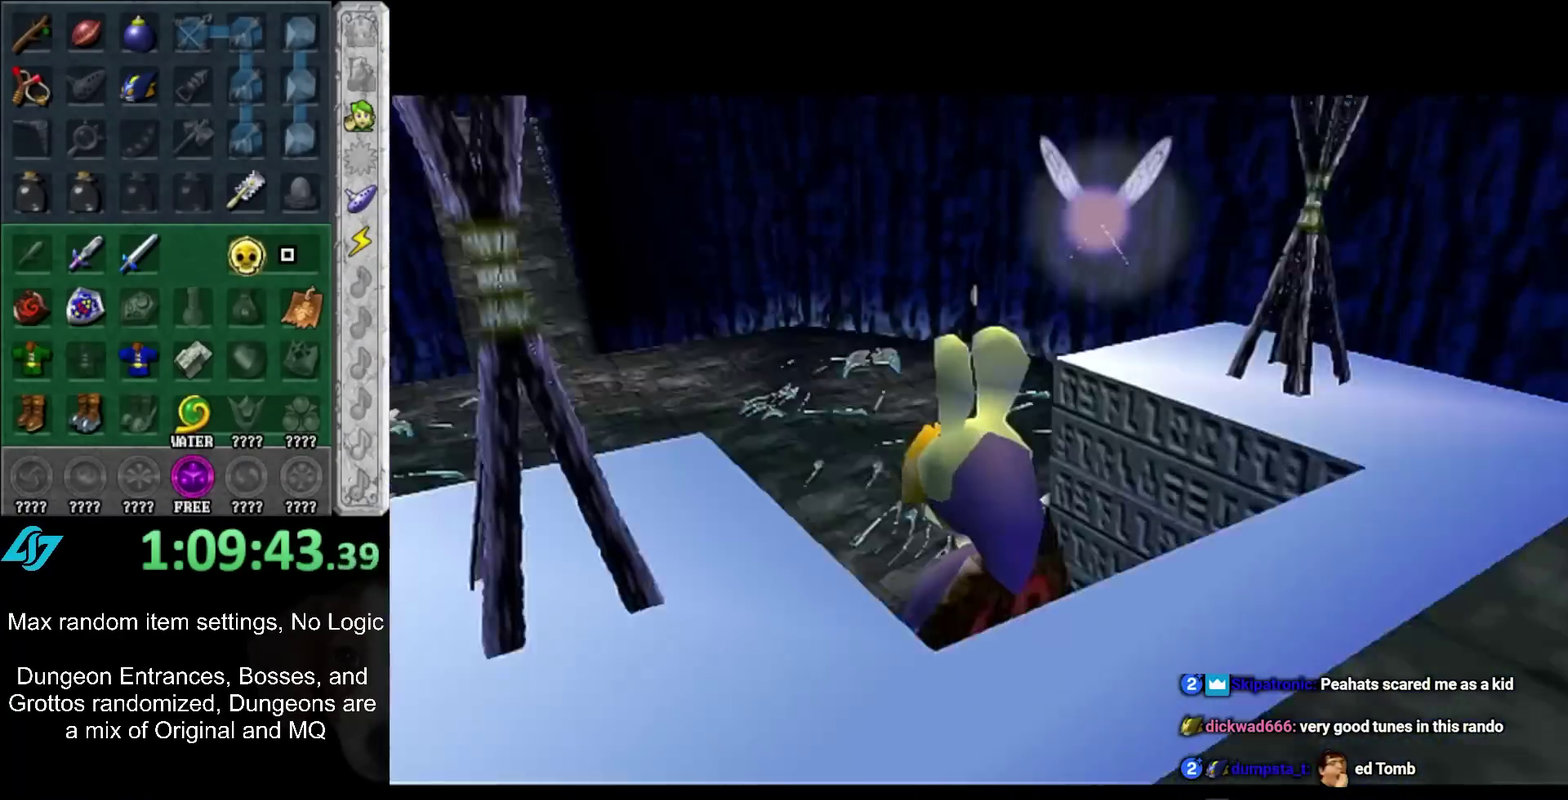
{"buttons": [], "left_stick": "down", "right_stick": "center", "events": [[233, "A", "down"], [333, "A", "up"]]}
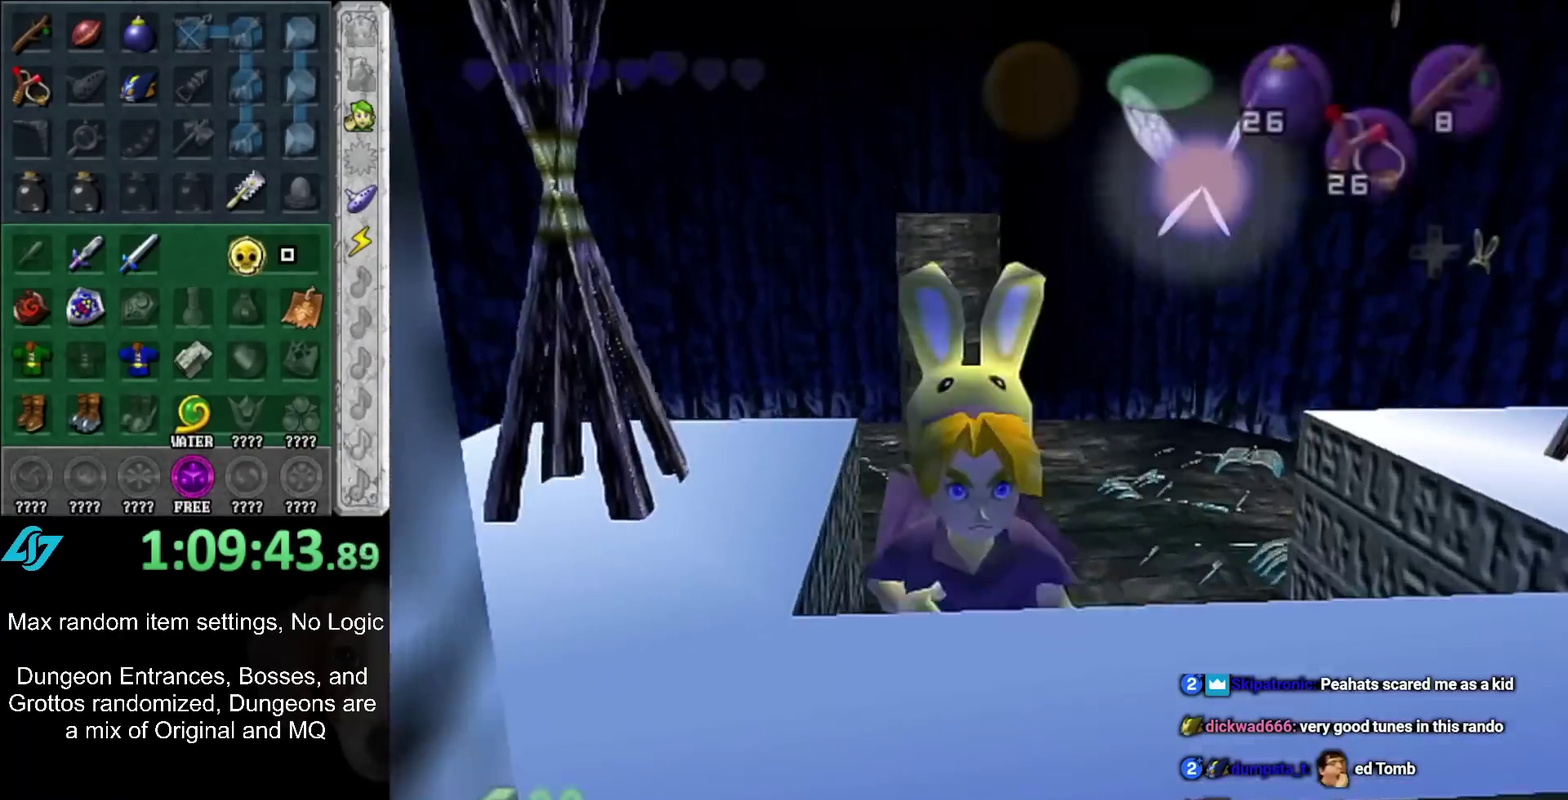
{"buttons": [], "left_stick": "up-right", "right_stick": "center", "events": [[200, "left_stick", "down-right"], [367, "left_stick", "up-right"]]}
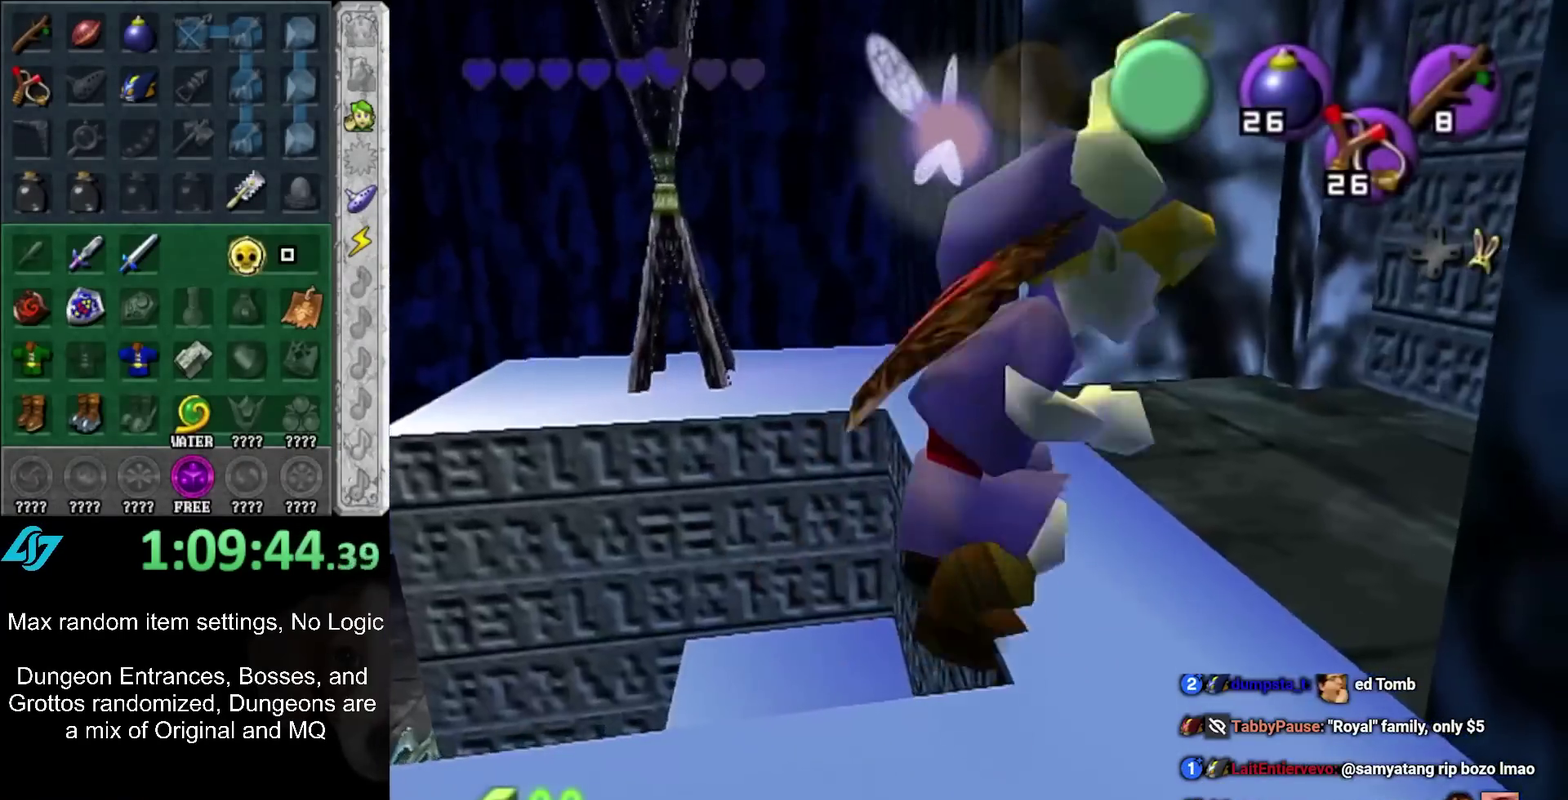
{"buttons": ["A"], "left_stick": "center", "right_stick": "center", "events": [[233, "left_stick", "right"], [333, "A", "down"], [333, "left_stick", "center"], [417, "A", "up"], [483, "A", "down"]]}
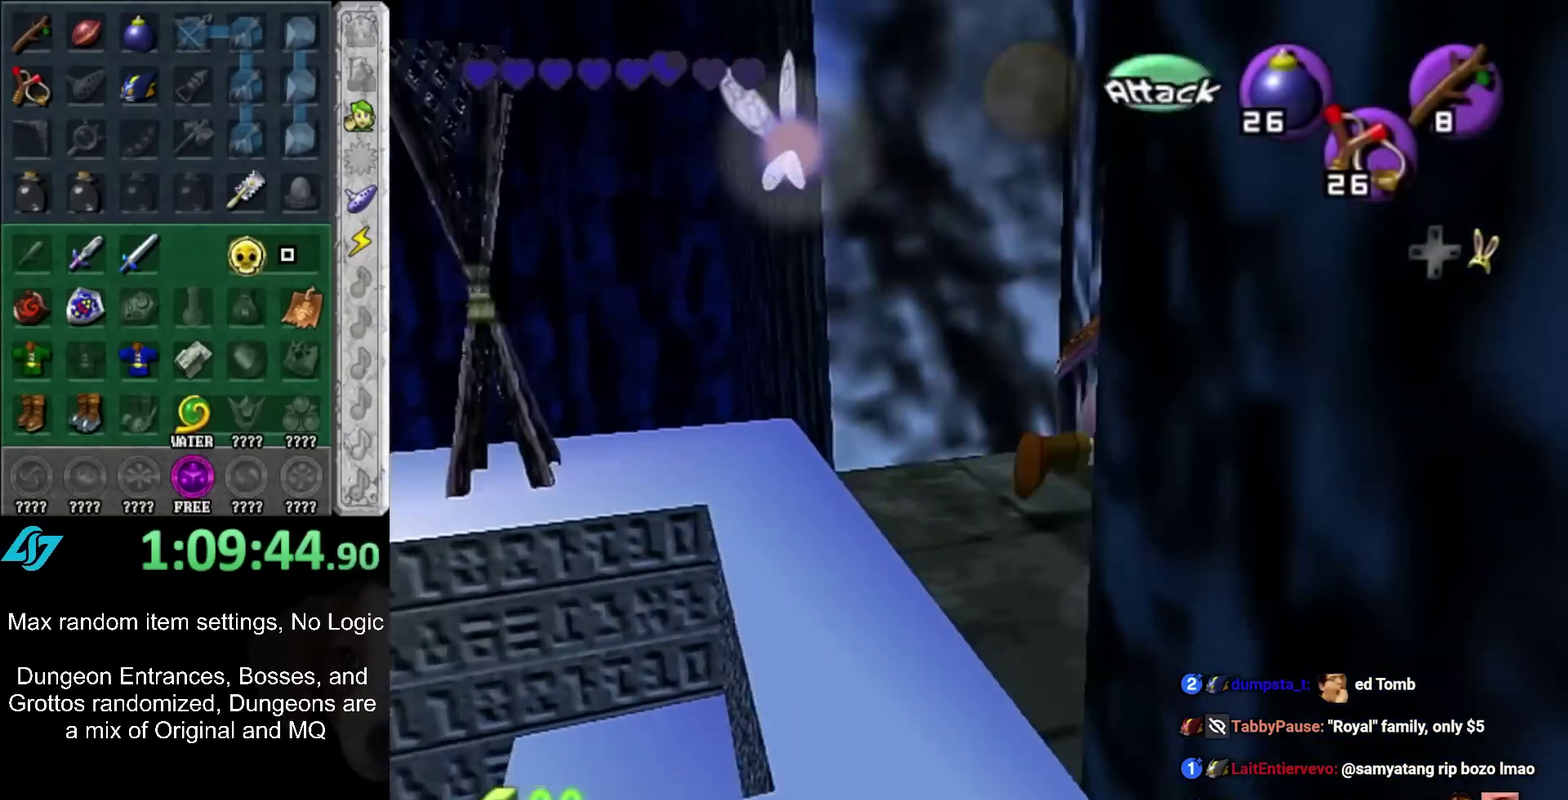
{"buttons": [], "left_stick": "up", "right_stick": "center", "events": [[83, "A", "up"], [133, "A", "down"], [233, "A", "up"], [267, "left_stick", "up"]]}
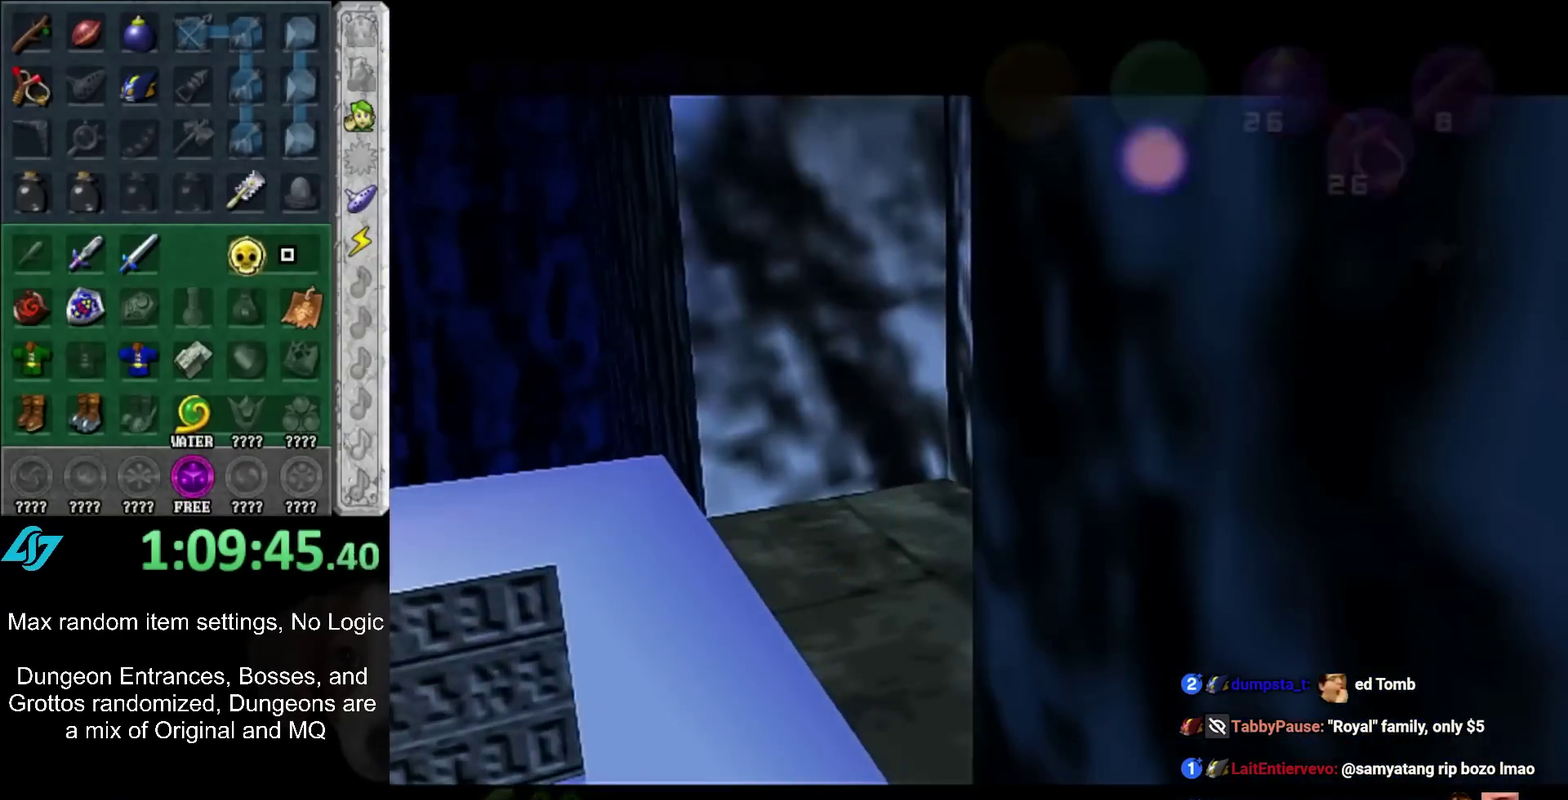
{"buttons": [], "left_stick": "up", "right_stick": "center", "events": []}
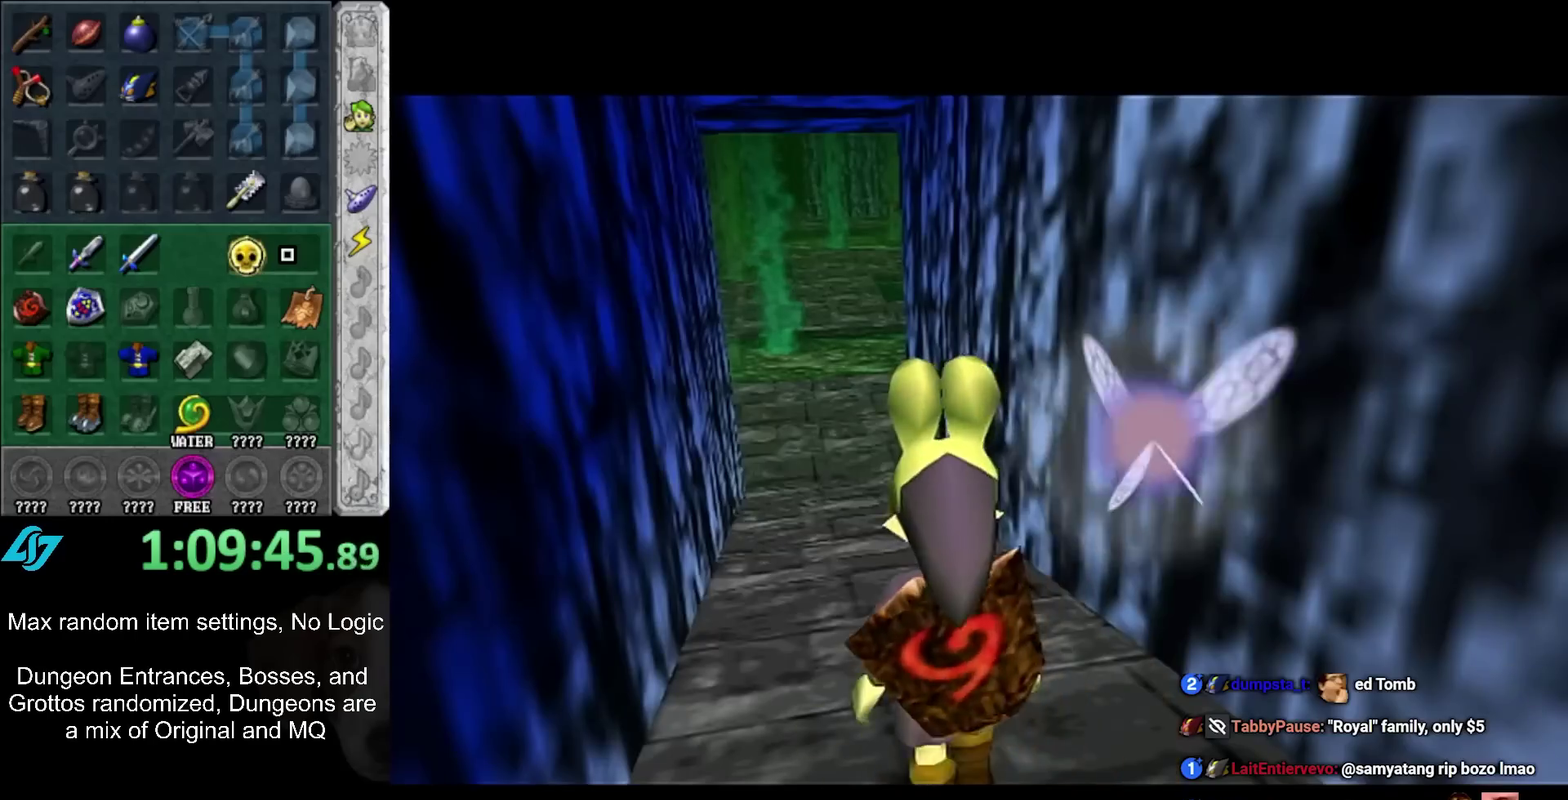
{"buttons": [], "left_stick": "up", "right_stick": "center", "events": []}
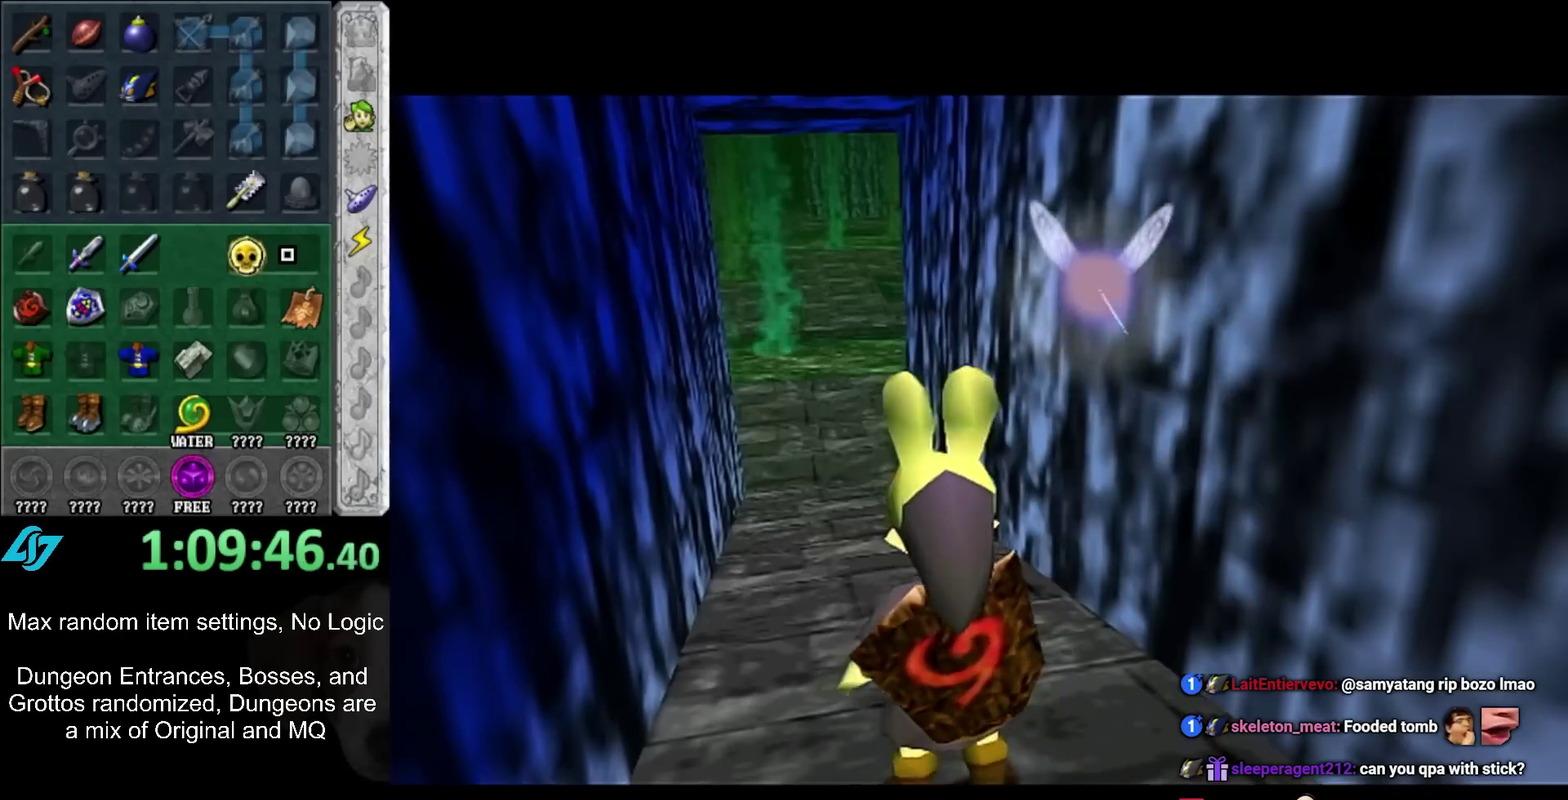
{"buttons": ["L1"], "left_stick": "left", "right_stick": "center", "events": [[167, "left_stick", "up-right"], [450, "L1", "down"], [483, "left_stick", "left"]]}
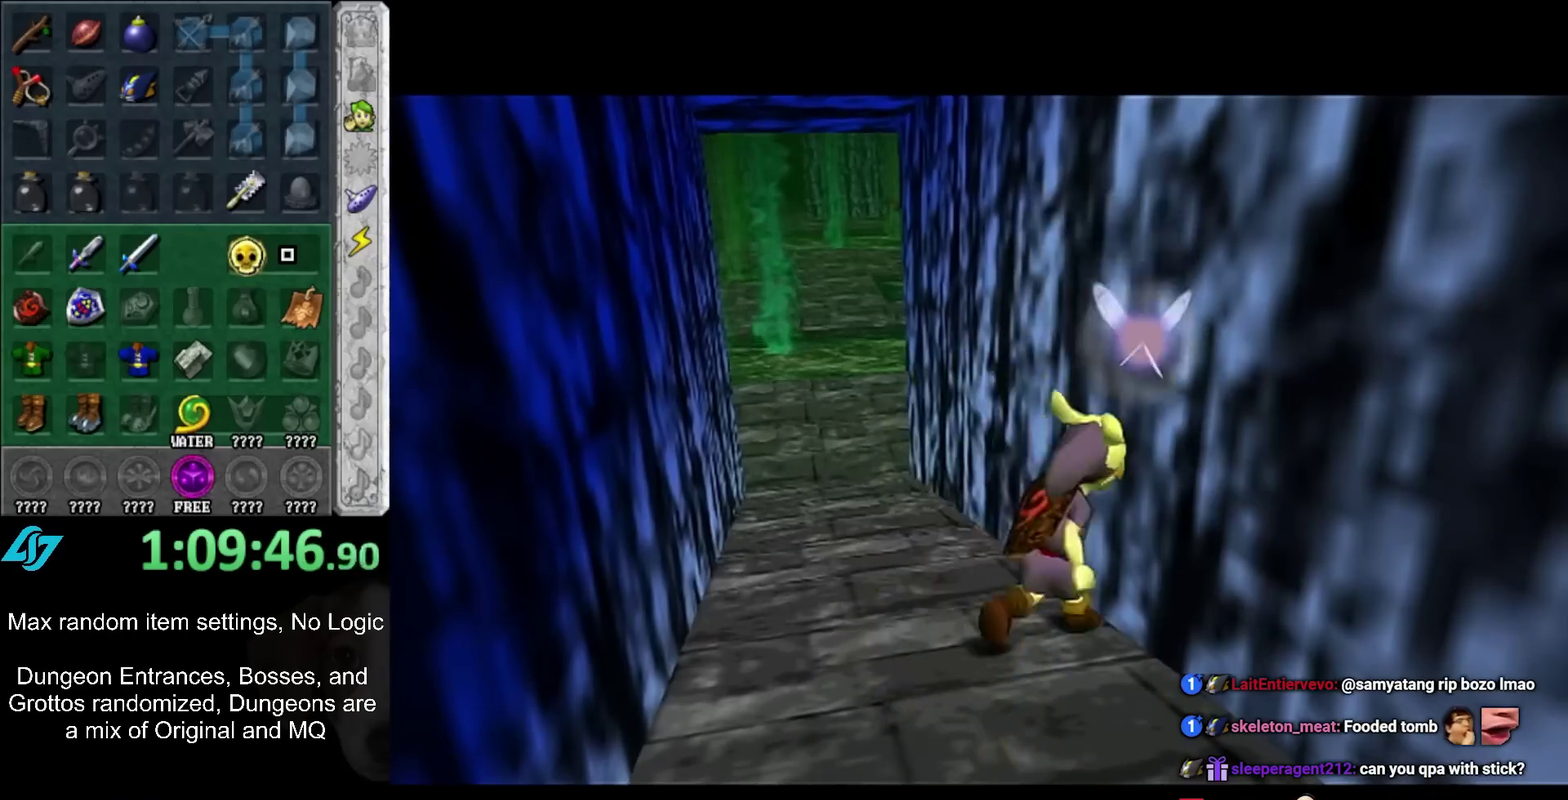
{"buttons": ["L1"], "left_stick": "left", "right_stick": "center", "events": [[50, "A", "down"], [133, "A", "up"], [200, "A", "down"], [267, "A", "up"], [333, "A", "down"], [433, "A", "up"]]}
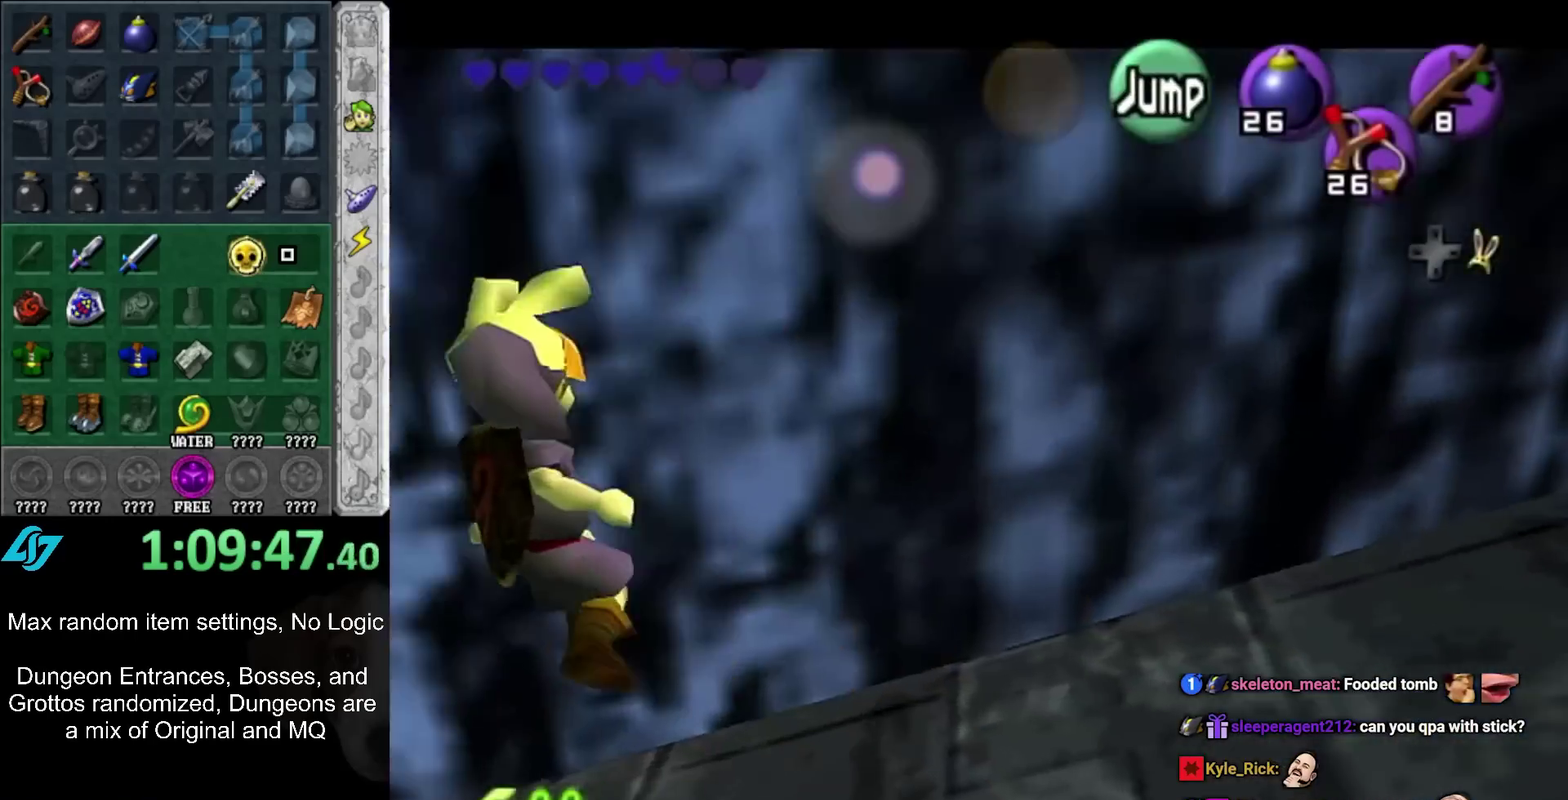
{"buttons": ["A", "L1"], "left_stick": "center", "right_stick": "center", "events": [[167, "A", "down"], [233, "A", "up"], [333, "L1", "up"], [350, "left_stick", "center"], [383, "L1", "down"], [483, "A", "down"]]}
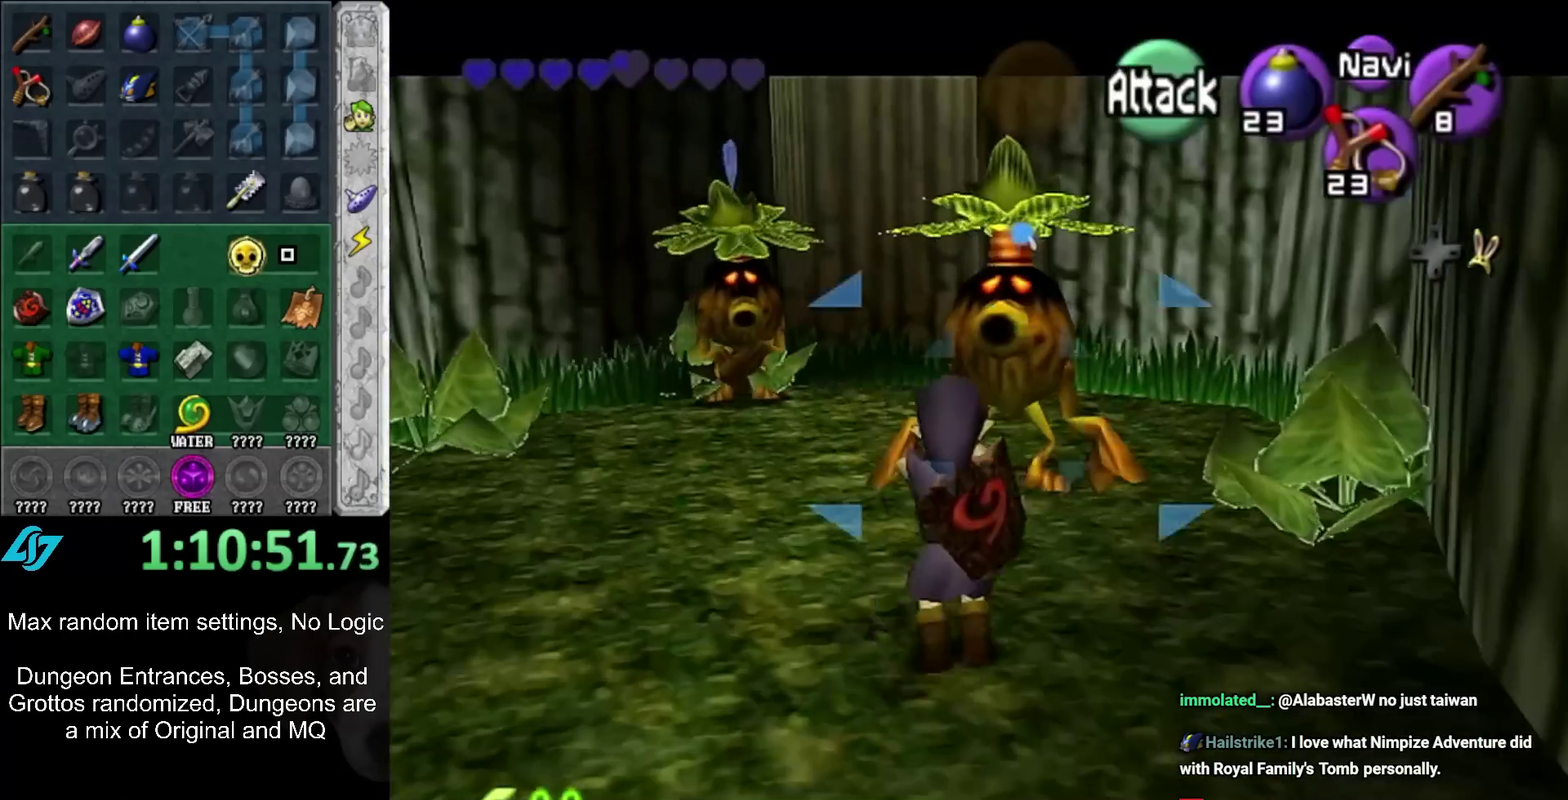
{"buttons": [], "left_stick": "center", "right_stick": "center", "events": [[67, "A", "up"], [67, "L1", "up"], [233, "A", "down"], [333, "A", "up"], [383, "A", "down"], [450, "A", "up"]]}
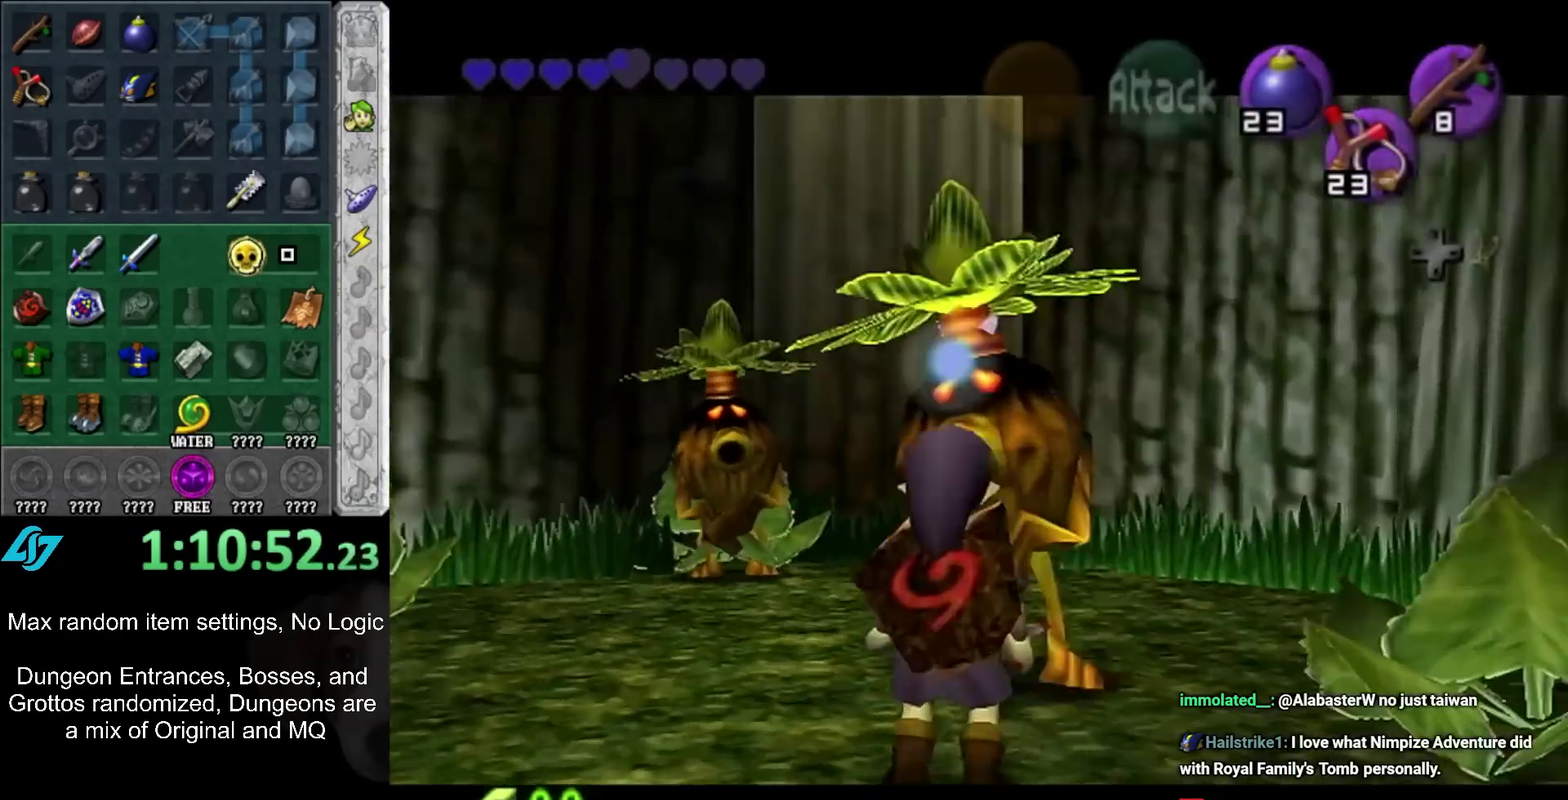
{"buttons": ["A", "B"], "left_stick": "center", "right_stick": "center", "events": [[17, "A", "down"], [83, "A", "up"], [167, "A", "down"], [200, "B", "down"], [267, "A", "up"], [267, "B", "up"], [317, "A", "down"], [317, "B", "down"], [383, "A", "up"], [383, "B", "up"], [450, "A", "down"], [450, "B", "down"]]}